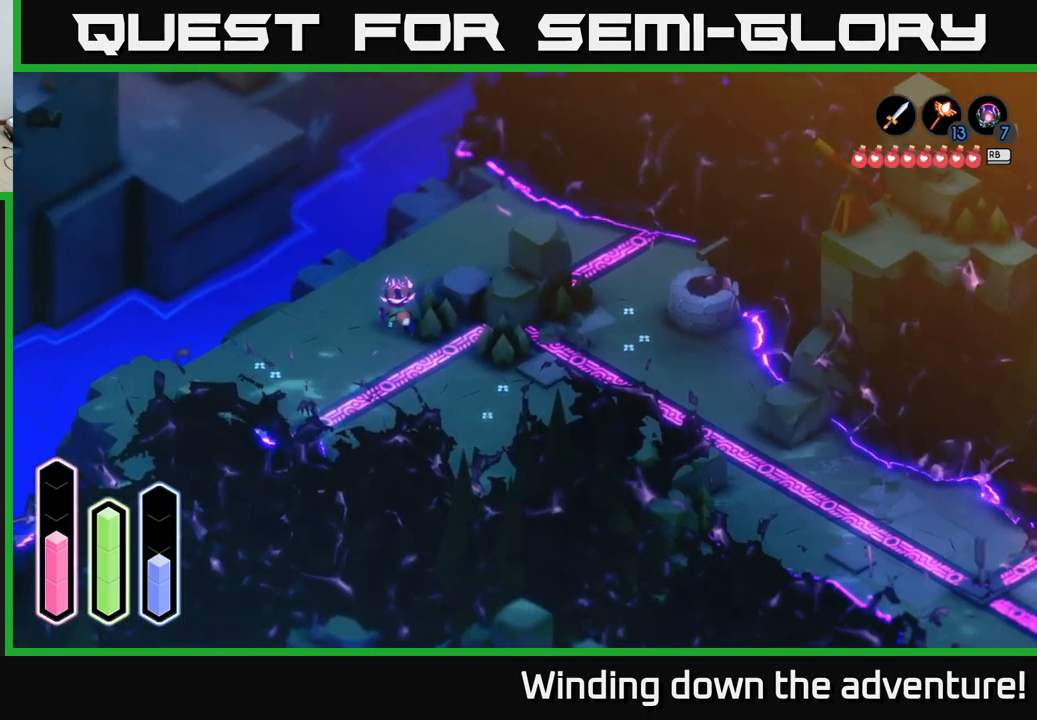
Gameplay with a controller (Xbox layout); each line is a JSON object with the inputs held at the frame after it. "events" lists button and stick changes between this image and that frame as [ms after this image, input, new state], when the widget could be followed in between.
{"buttons": [], "left_stick": "up-left", "right_stick": "center", "events": [[150, "left_stick", "up-left"], [466, "A", "up"]]}
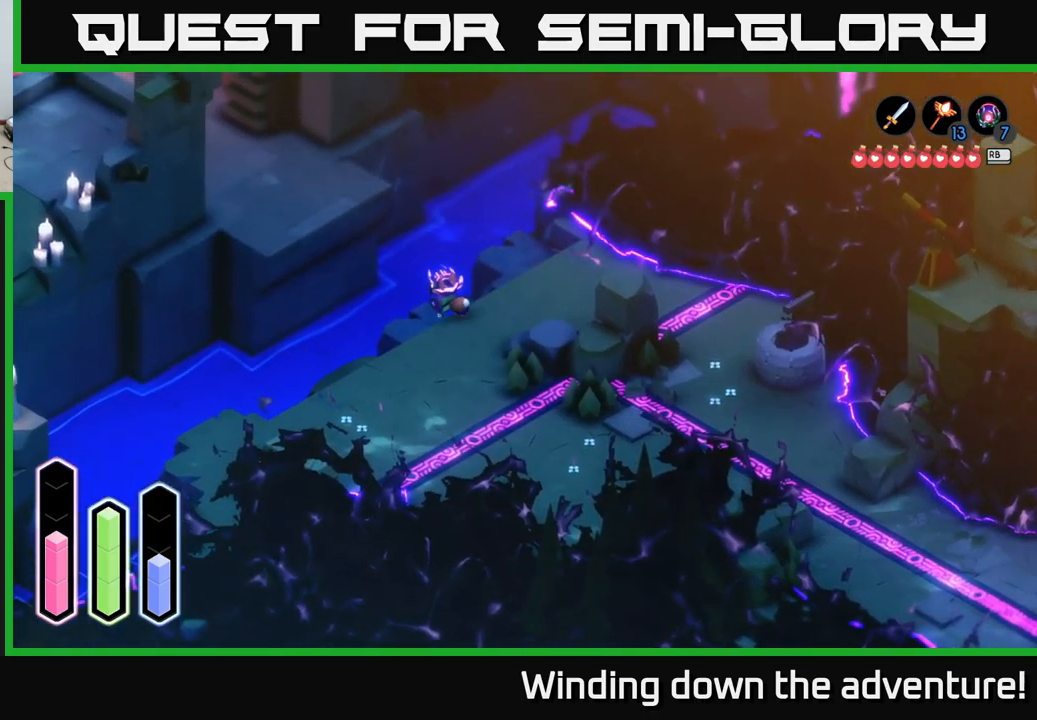
{"buttons": ["A"], "left_stick": "up-left", "right_stick": "center", "events": [[66, "A", "down"]]}
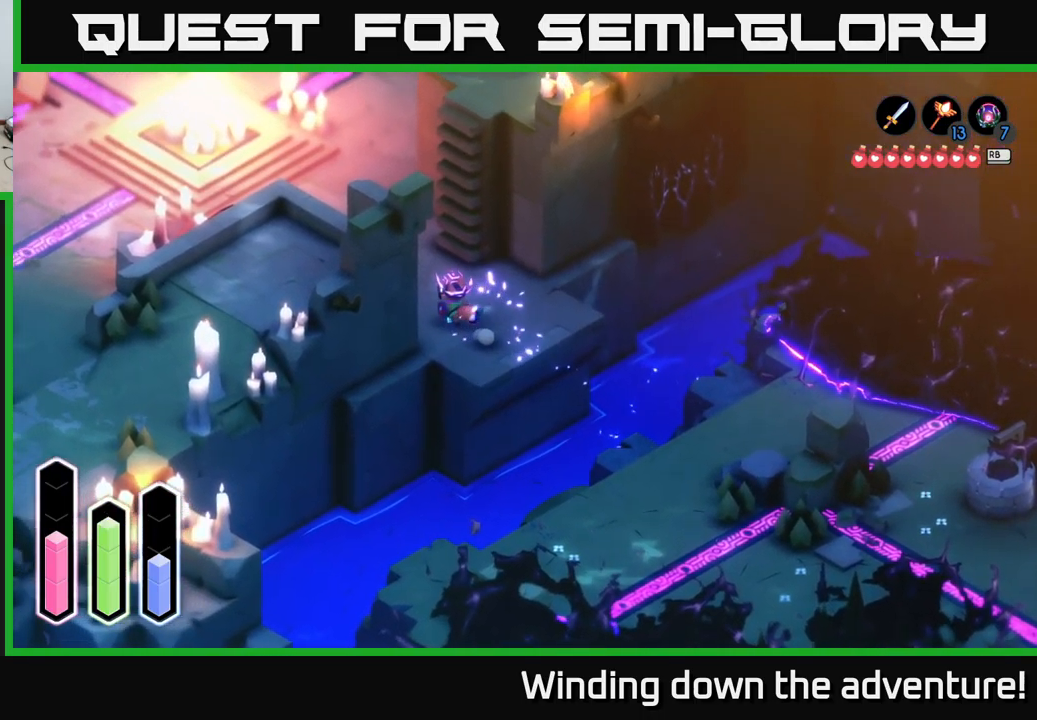
{"buttons": ["A"], "left_stick": "left", "right_stick": "center", "events": [[366, "left_stick", "left"]]}
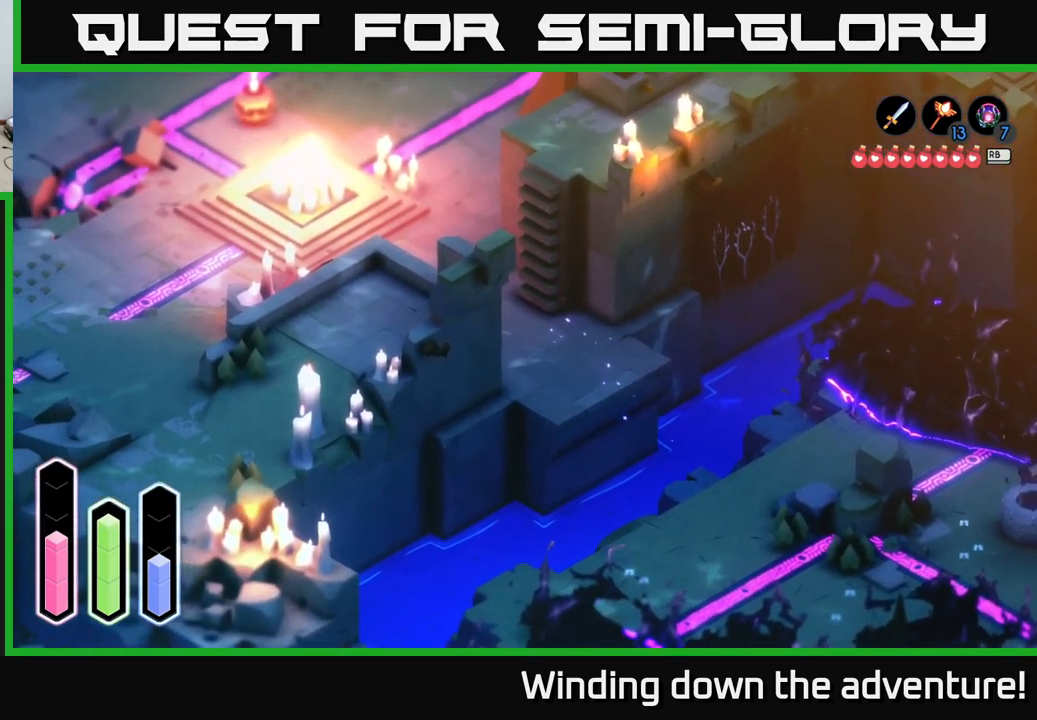
{"buttons": ["A"], "left_stick": "down-left", "right_stick": "center", "events": [[350, "left_stick", "down-left"]]}
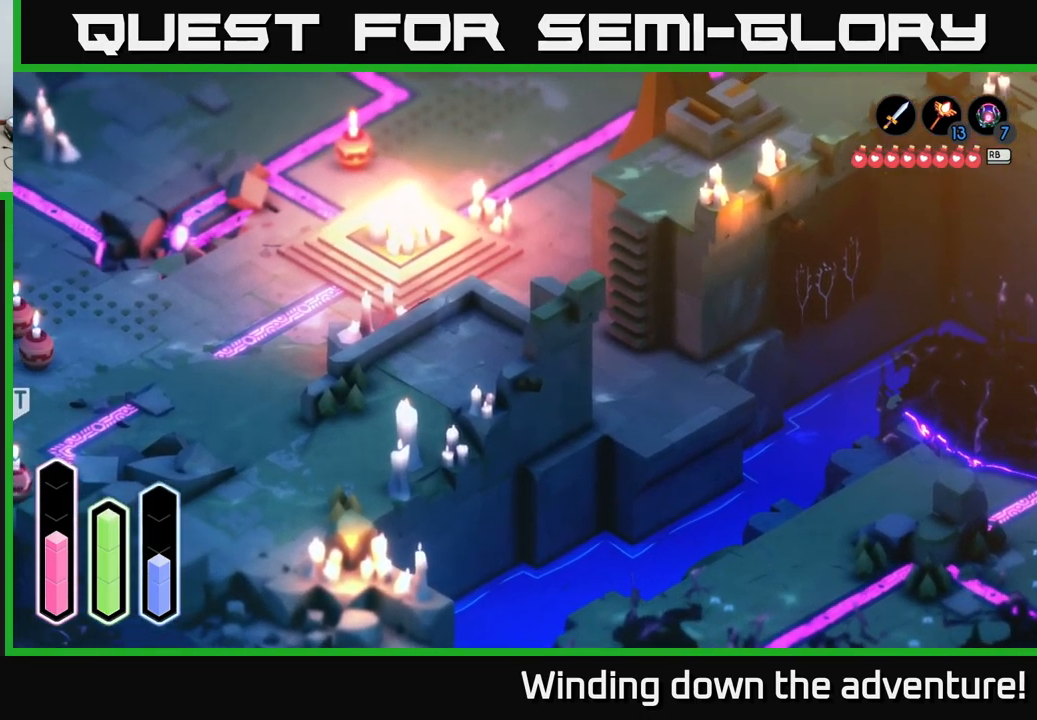
{"buttons": ["A"], "left_stick": "left", "right_stick": "center", "events": [[33, "left_stick", "down"], [350, "left_stick", "left"]]}
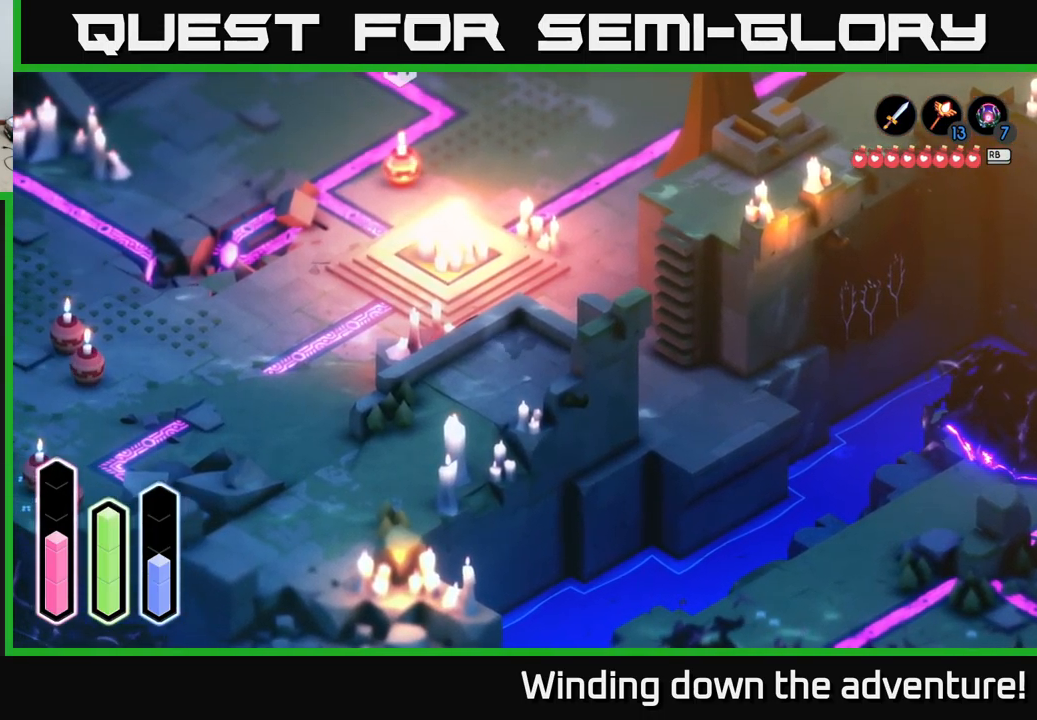
{"buttons": ["A"], "left_stick": "up-left", "right_stick": "center", "events": [[33, "left_stick", "up-left"]]}
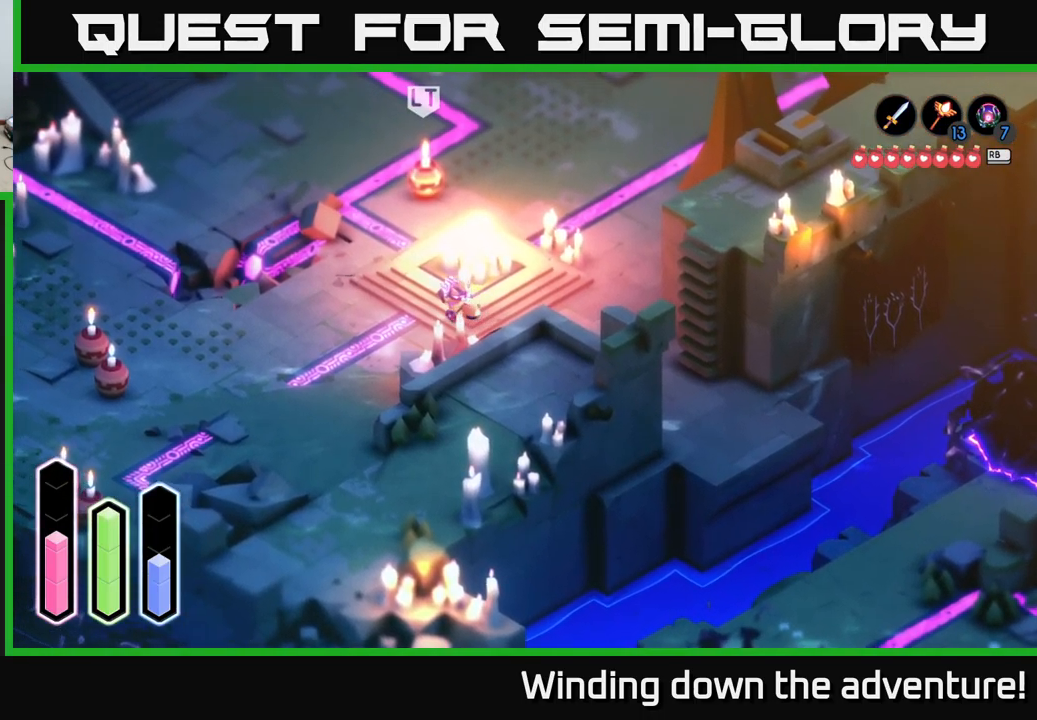
{"buttons": ["A"], "left_stick": "left", "right_stick": "center", "events": [[66, "left_stick", "left"], [266, "A", "up"], [333, "A", "down"]]}
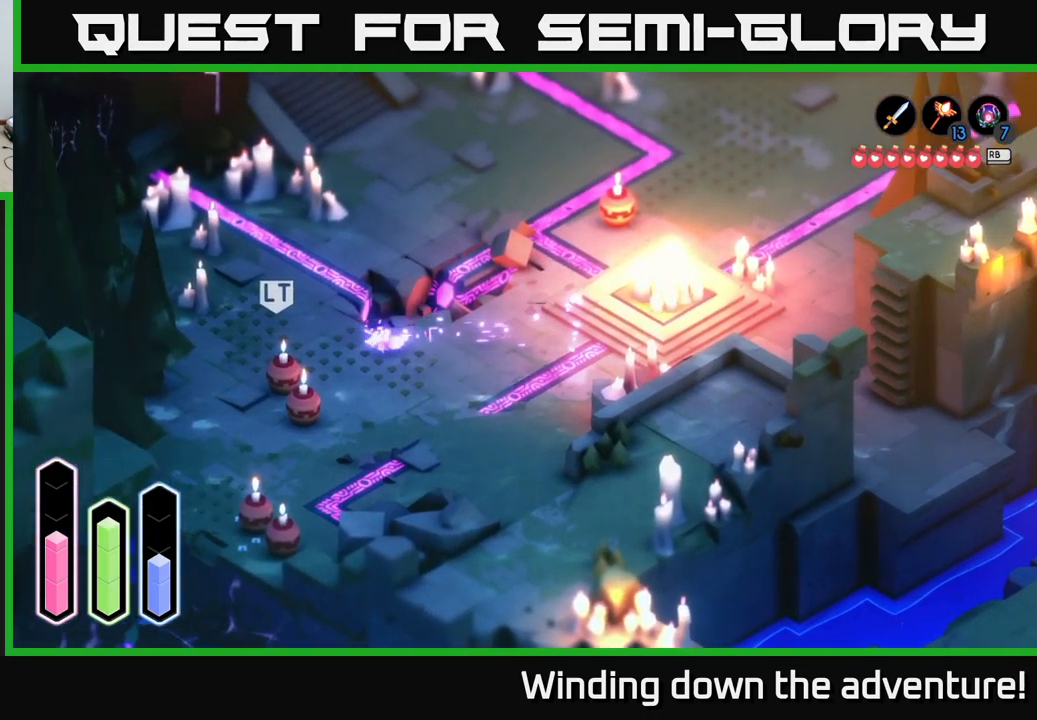
{"buttons": ["A"], "left_stick": "down-left", "right_stick": "center", "events": [[16, "A", "up"], [83, "A", "down"], [450, "left_stick", "down-left"]]}
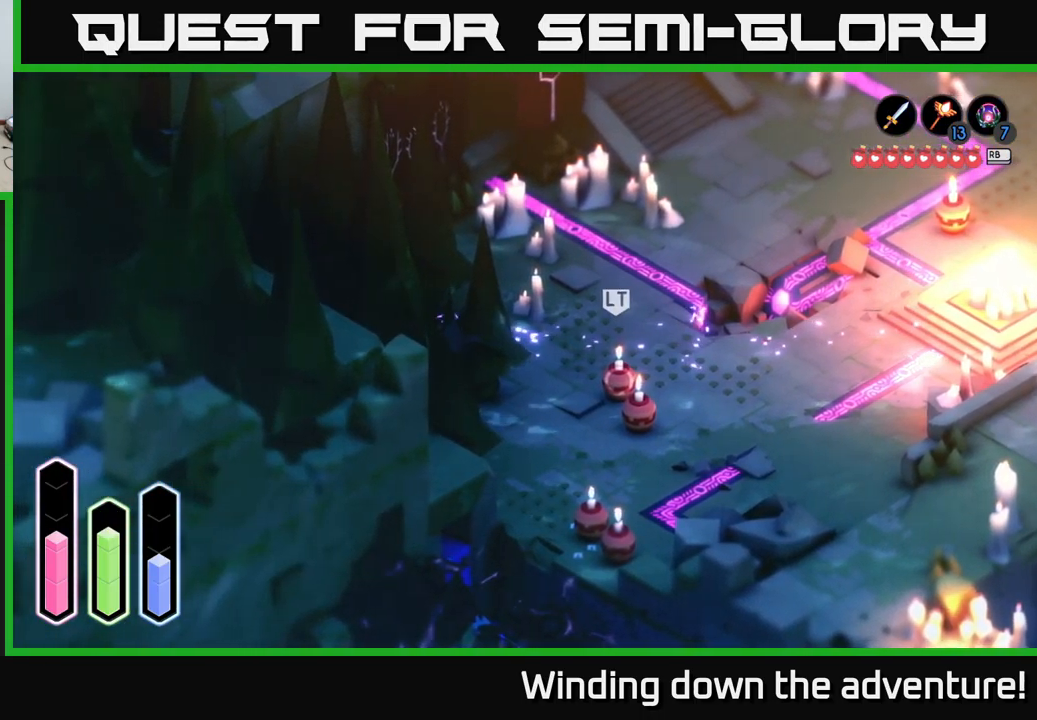
{"buttons": [], "left_stick": "down-left", "right_stick": "center", "events": [[150, "A", "up"], [233, "left_stick", "down-right"], [416, "left_stick", "down-left"]]}
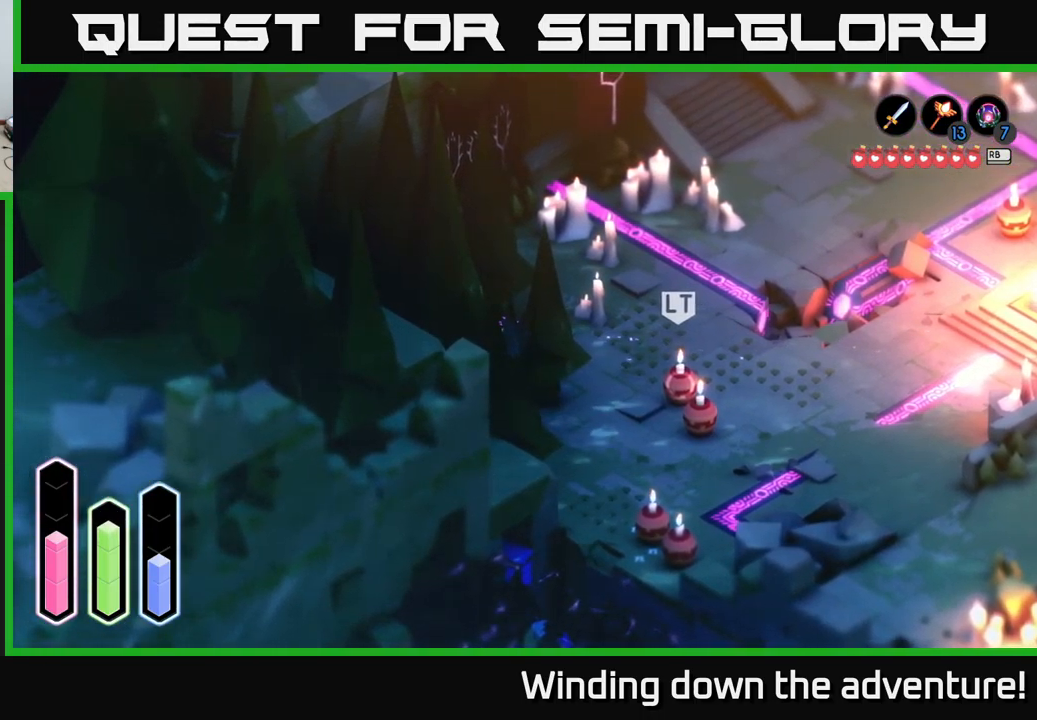
{"buttons": ["A", "L2"], "left_stick": "left", "right_stick": "center", "events": [[33, "left_stick", "left"], [133, "A", "down"], [350, "L2", "down"]]}
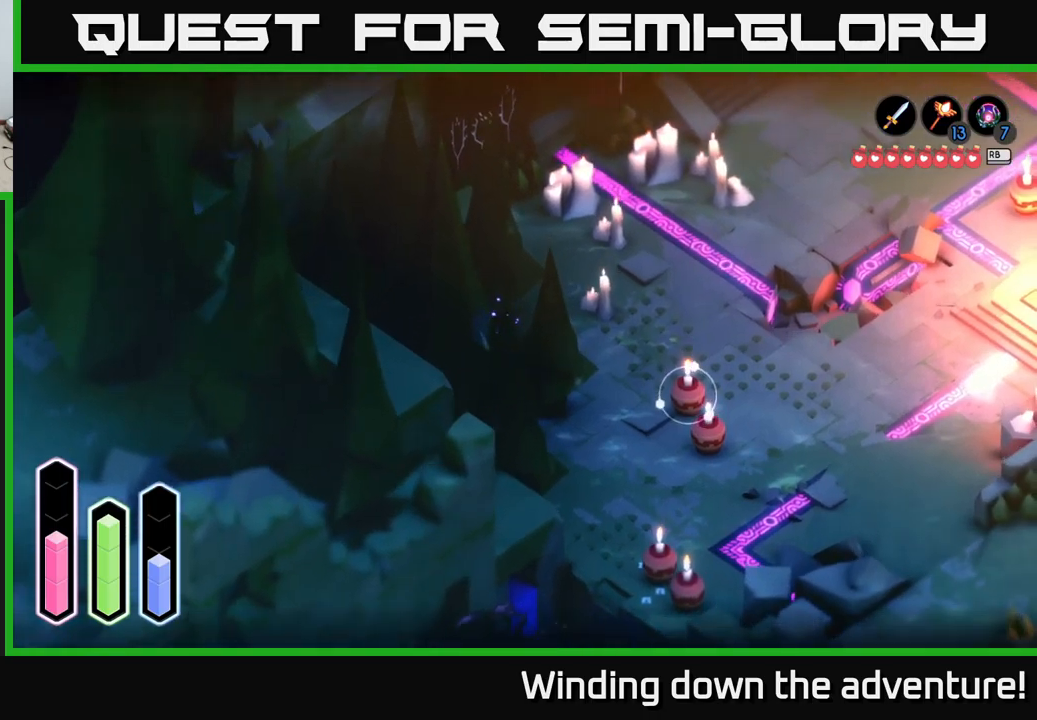
{"buttons": ["L2"], "left_stick": "left", "right_stick": "center", "events": [[33, "A", "up"]]}
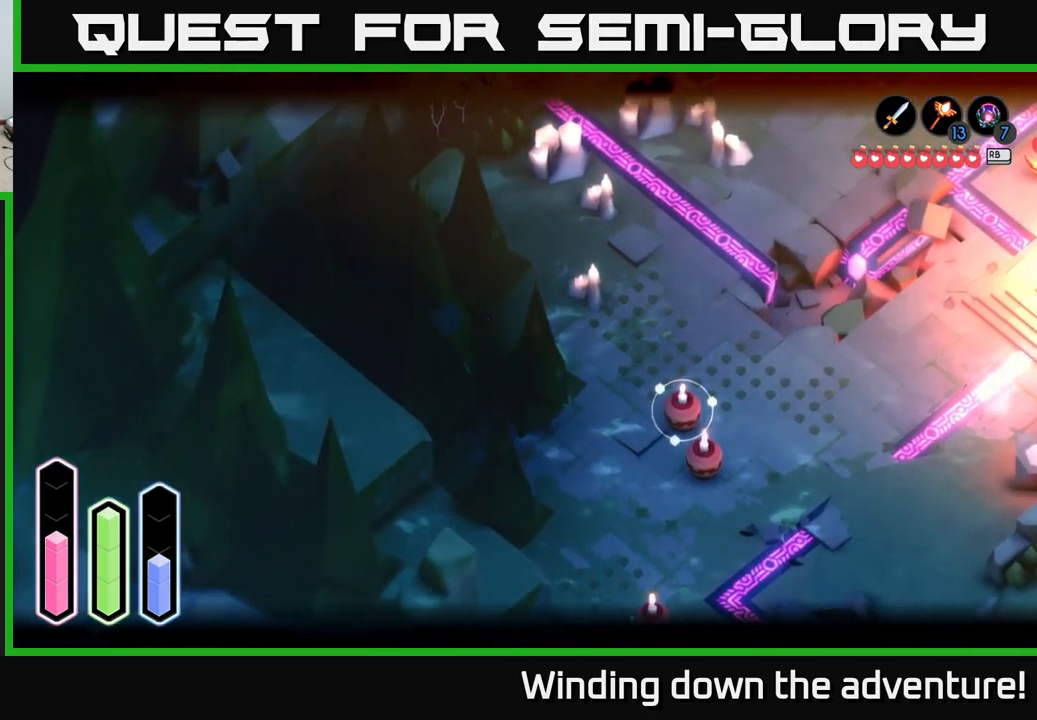
{"buttons": [], "left_stick": "down", "right_stick": "center", "events": [[233, "left_stick", "down-left"], [433, "L2", "up"], [450, "left_stick", "down"]]}
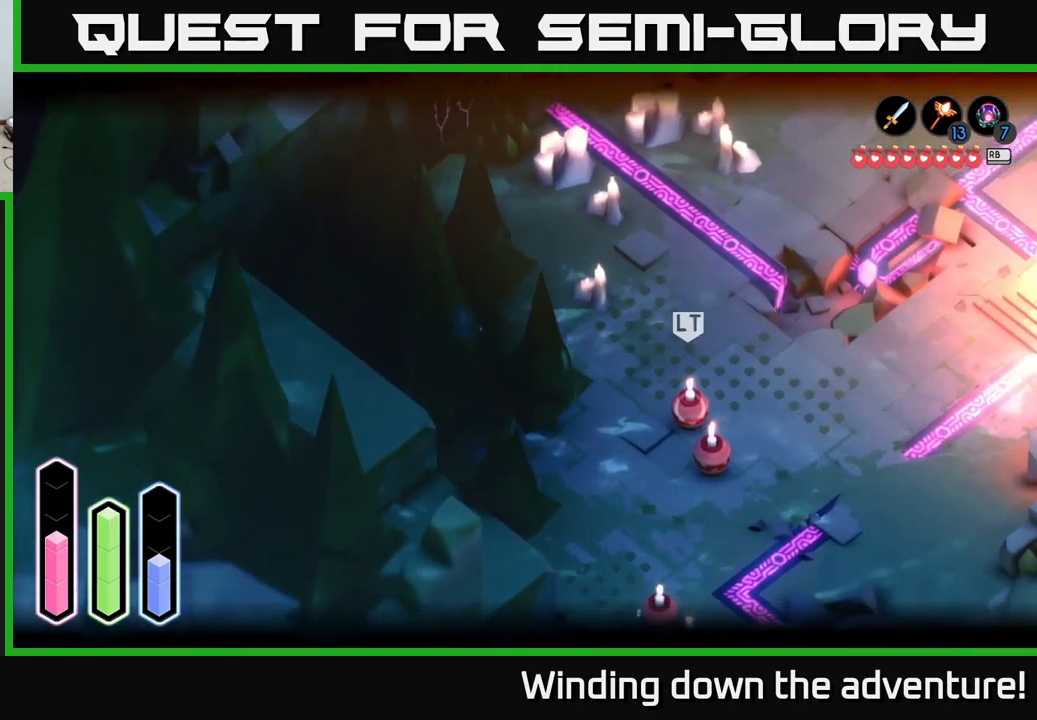
{"buttons": [], "left_stick": "down-right", "right_stick": "center", "events": [[17, "left_stick", "down-right"]]}
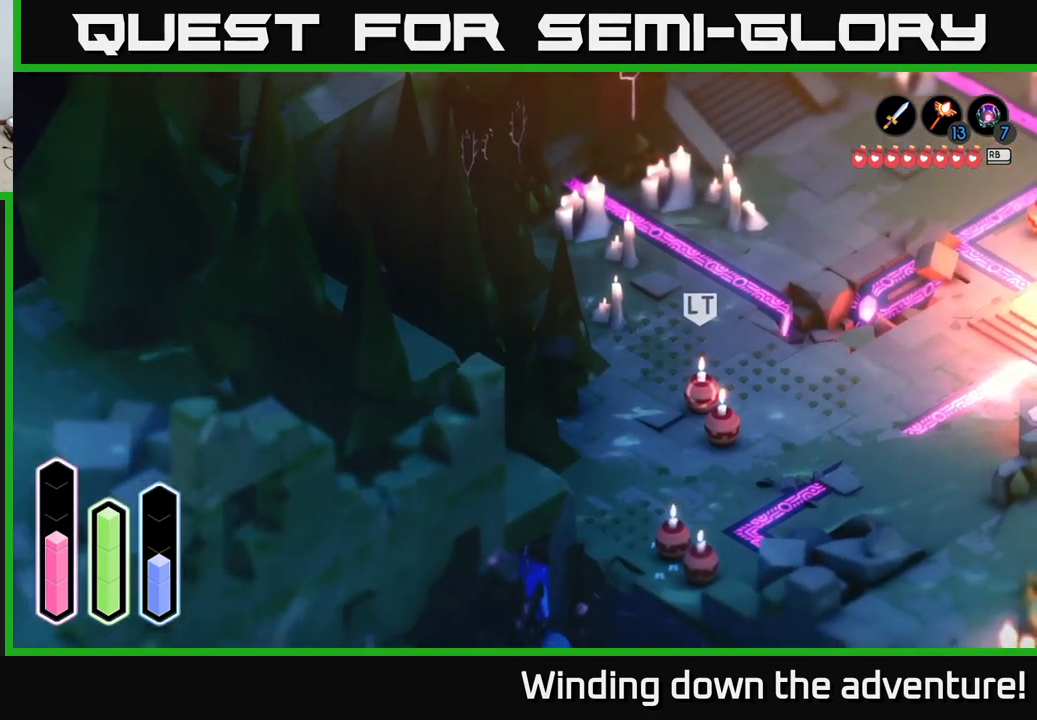
{"buttons": [], "left_stick": "down", "right_stick": "center", "events": [[333, "left_stick", "down"]]}
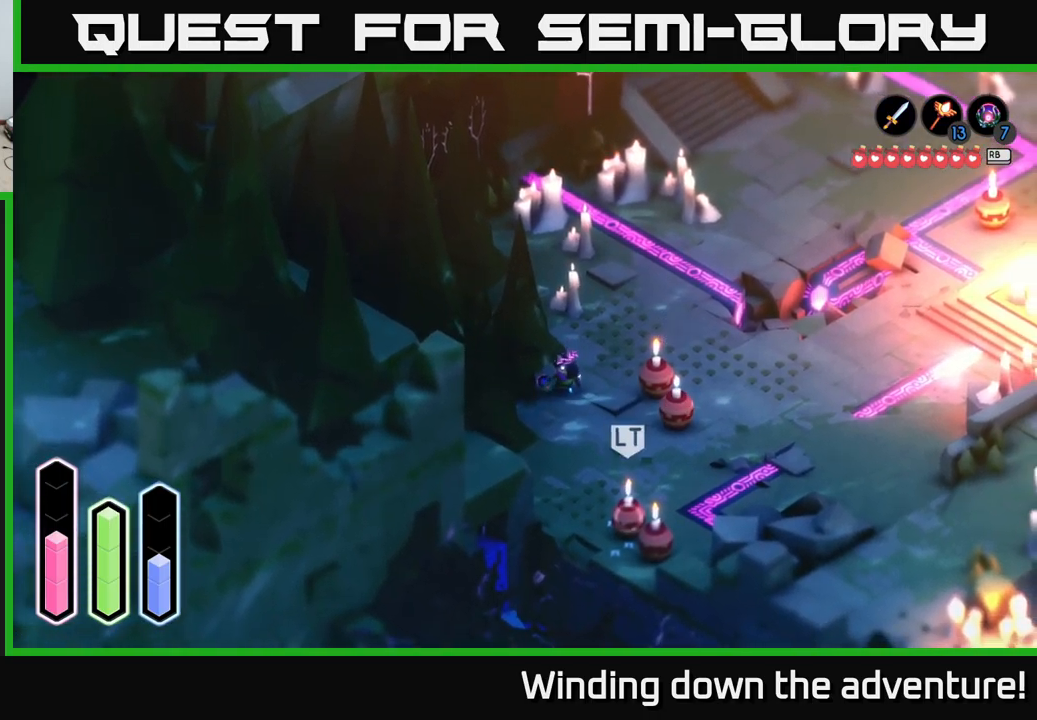
{"buttons": [], "left_stick": "left", "right_stick": "center", "events": [[50, "left_stick", "down-left"], [283, "left_stick", "left"]]}
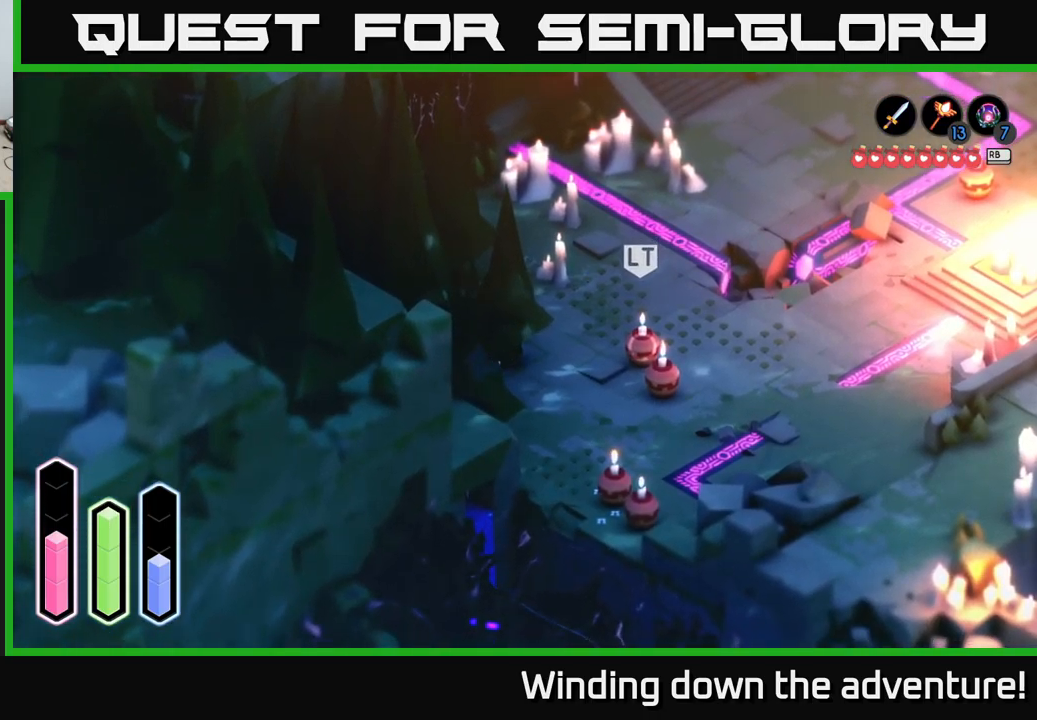
{"buttons": [], "left_stick": "left", "right_stick": "center", "events": []}
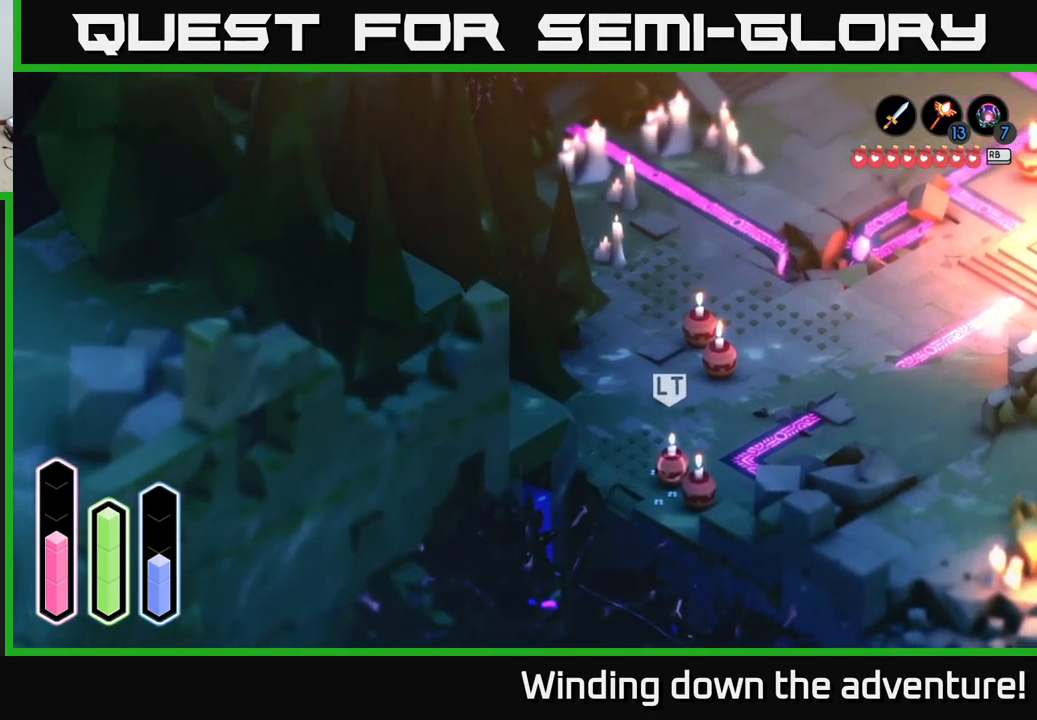
{"buttons": [], "left_stick": "left", "right_stick": "center", "events": []}
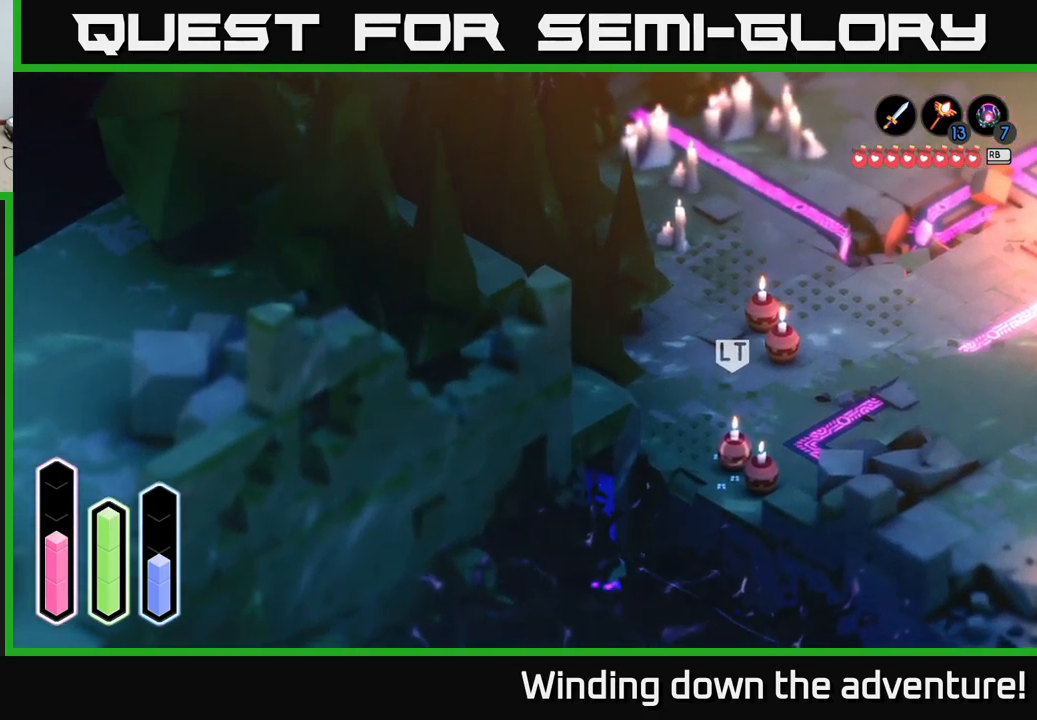
{"buttons": [], "left_stick": "down", "right_stick": "center", "events": [[50, "left_stick", "down-left"], [500, "left_stick", "down"]]}
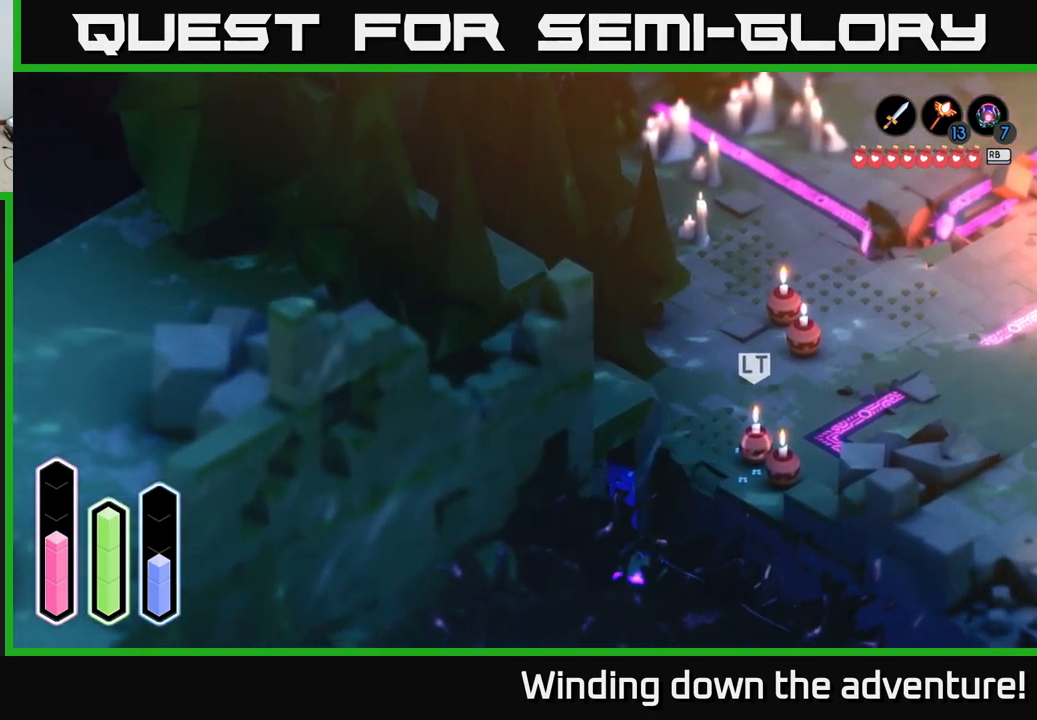
{"buttons": [], "left_stick": "down", "right_stick": "center", "events": []}
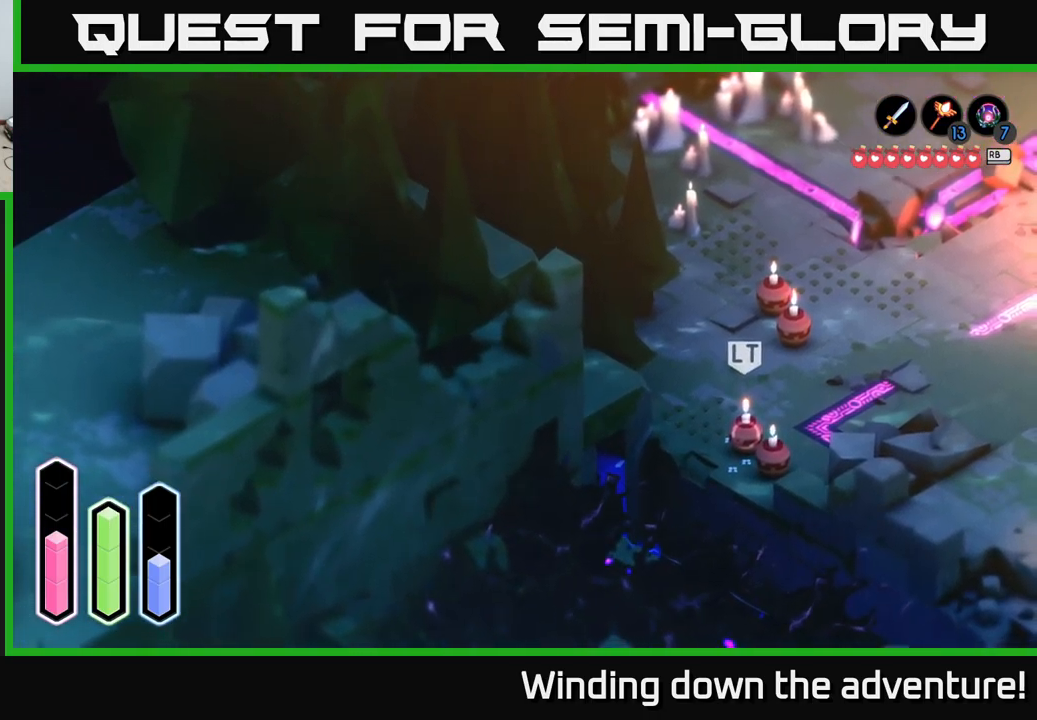
{"buttons": [], "left_stick": "down", "right_stick": "center", "events": []}
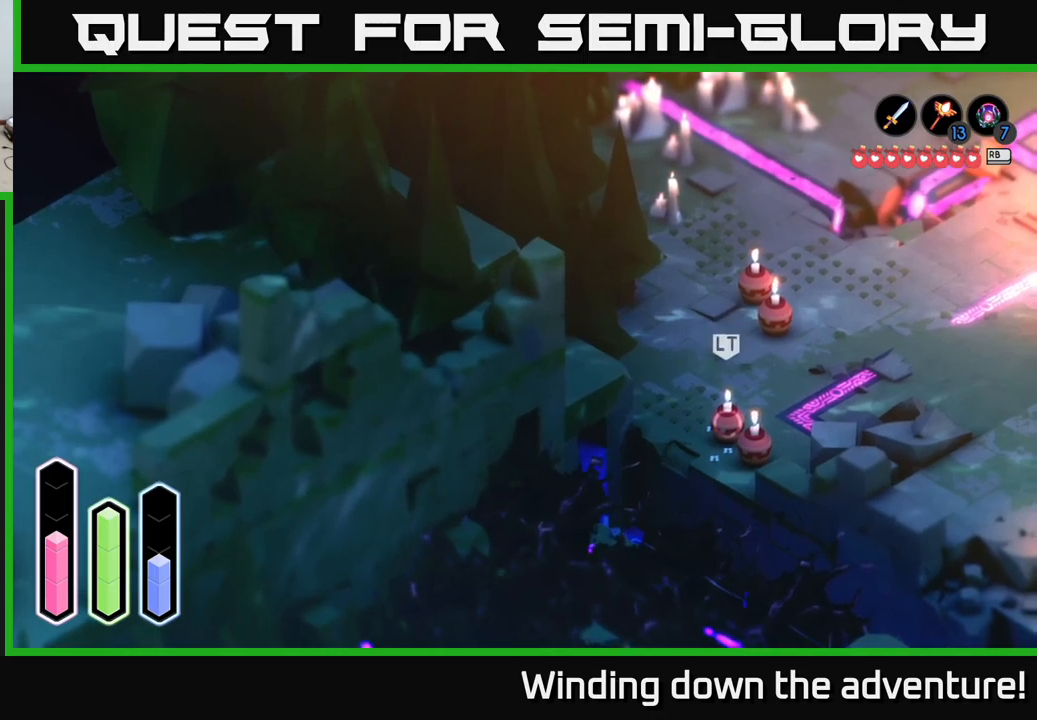
{"buttons": ["L2"], "left_stick": "left", "right_stick": "center", "events": [[34, "left_stick", "down-left"], [100, "L2", "down"], [367, "left_stick", "left"]]}
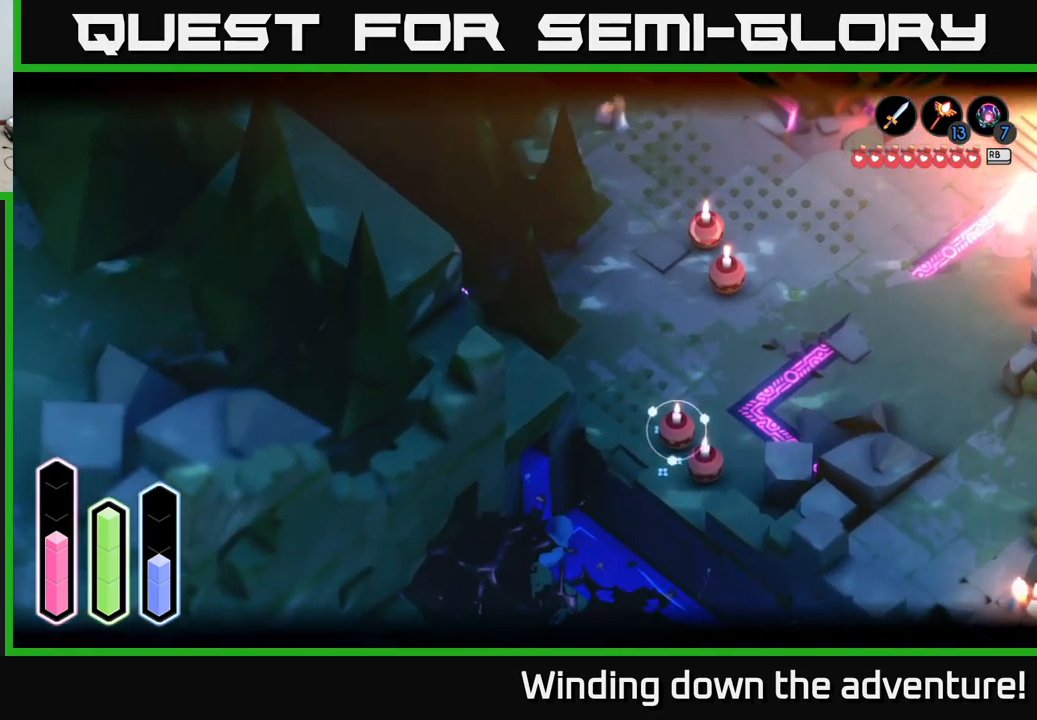
{"buttons": [], "left_stick": "down-left", "right_stick": "center", "events": [[467, "left_stick", "down-left"], [500, "L2", "up"]]}
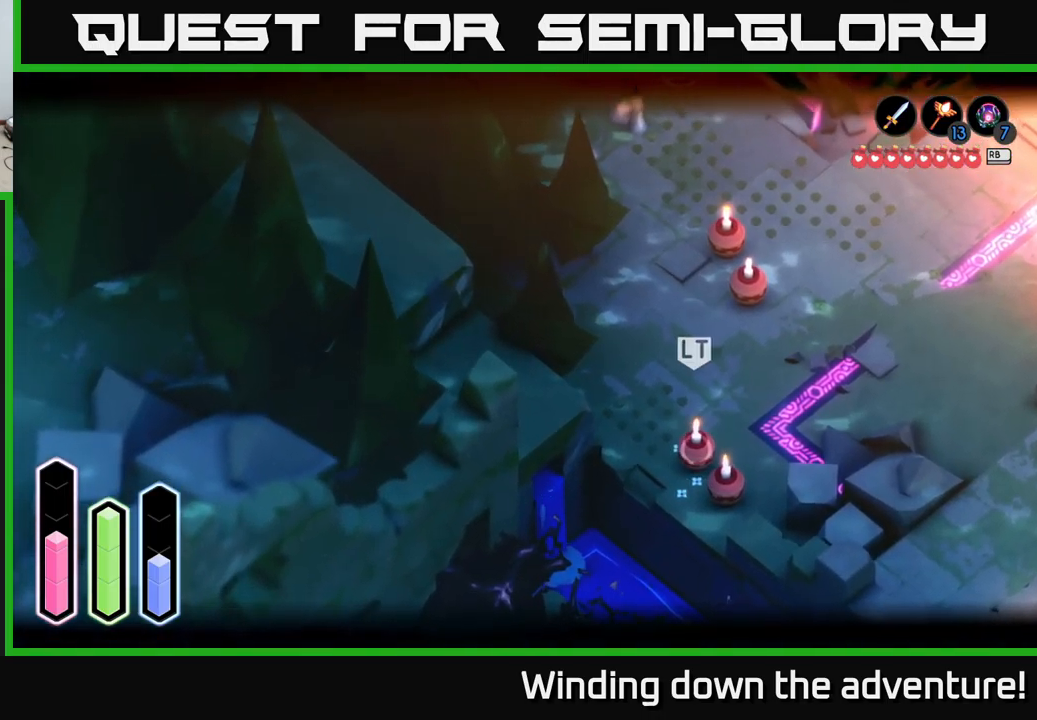
{"buttons": [], "left_stick": "down-right", "right_stick": "center", "events": [[134, "left_stick", "down-right"]]}
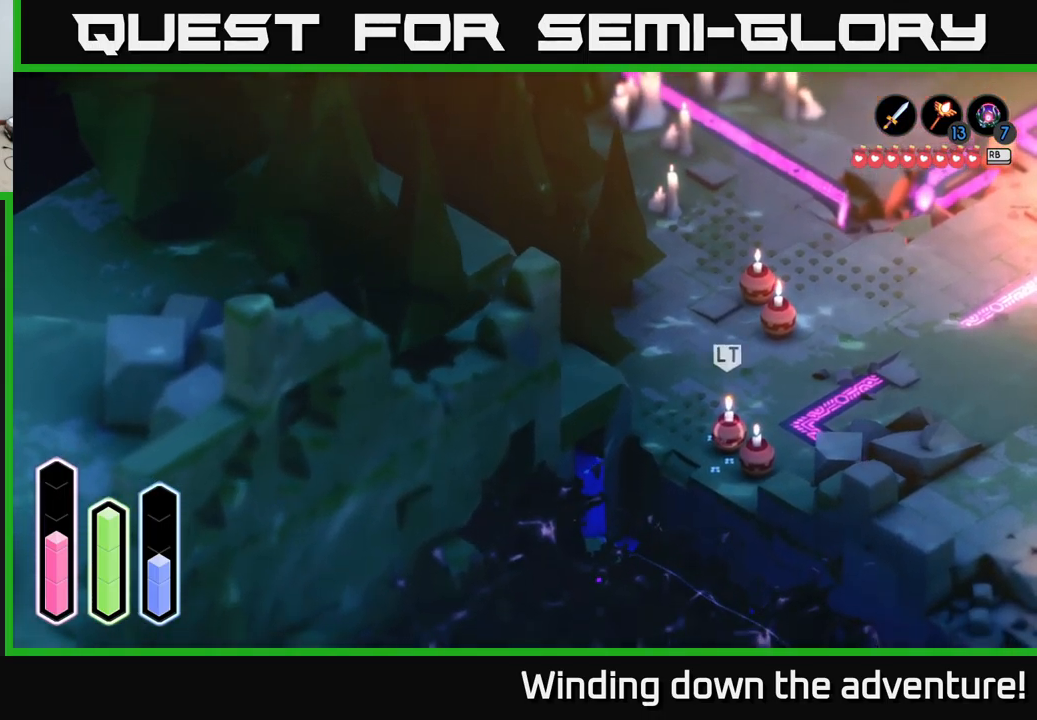
{"buttons": [], "left_stick": "down-right", "right_stick": "center", "events": [[317, "X", "down"], [467, "X", "up"]]}
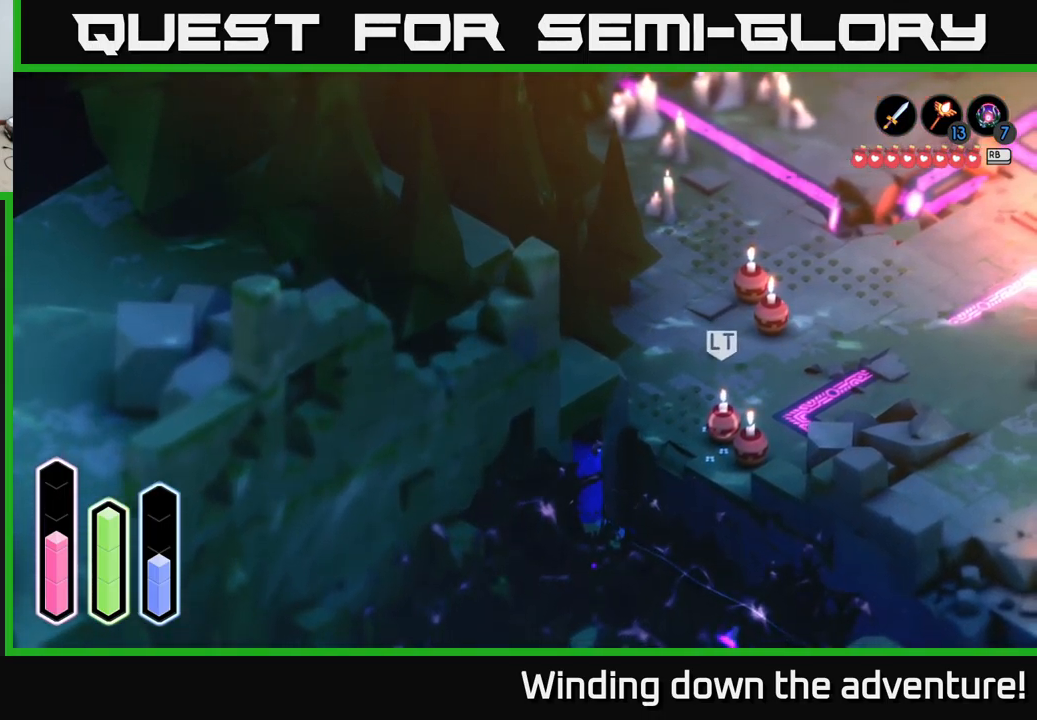
{"buttons": [], "left_stick": "center", "right_stick": "center", "events": [[134, "left_stick", "center"]]}
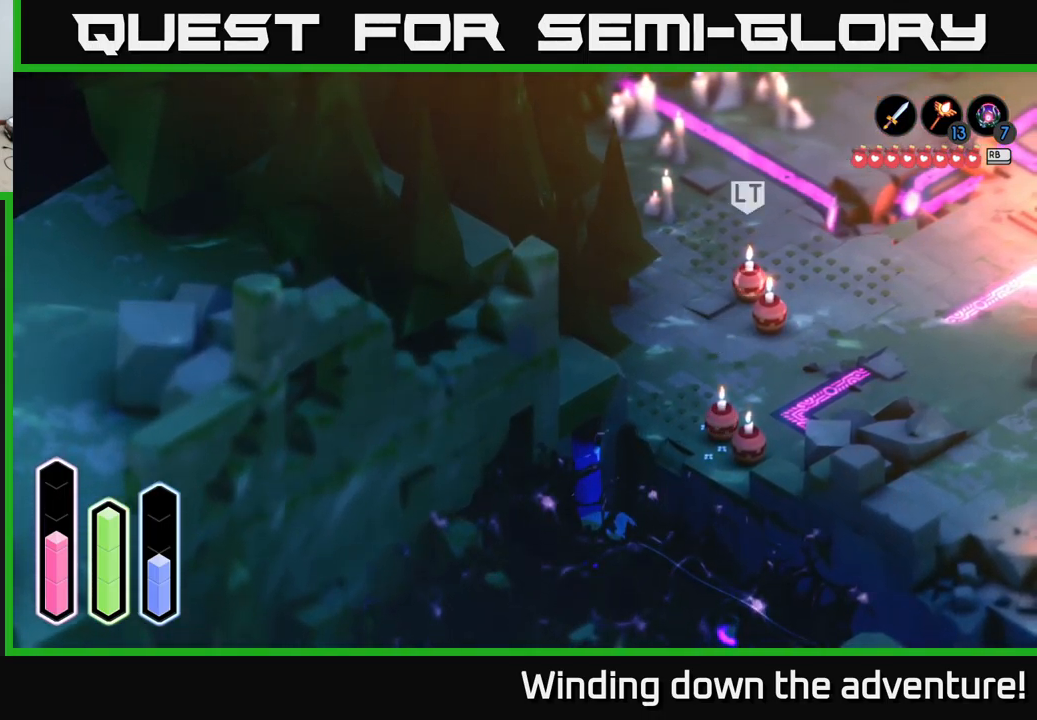
{"buttons": [], "left_stick": "down-right", "right_stick": "center", "events": [[34, "left_stick", "up"], [434, "left_stick", "down-right"]]}
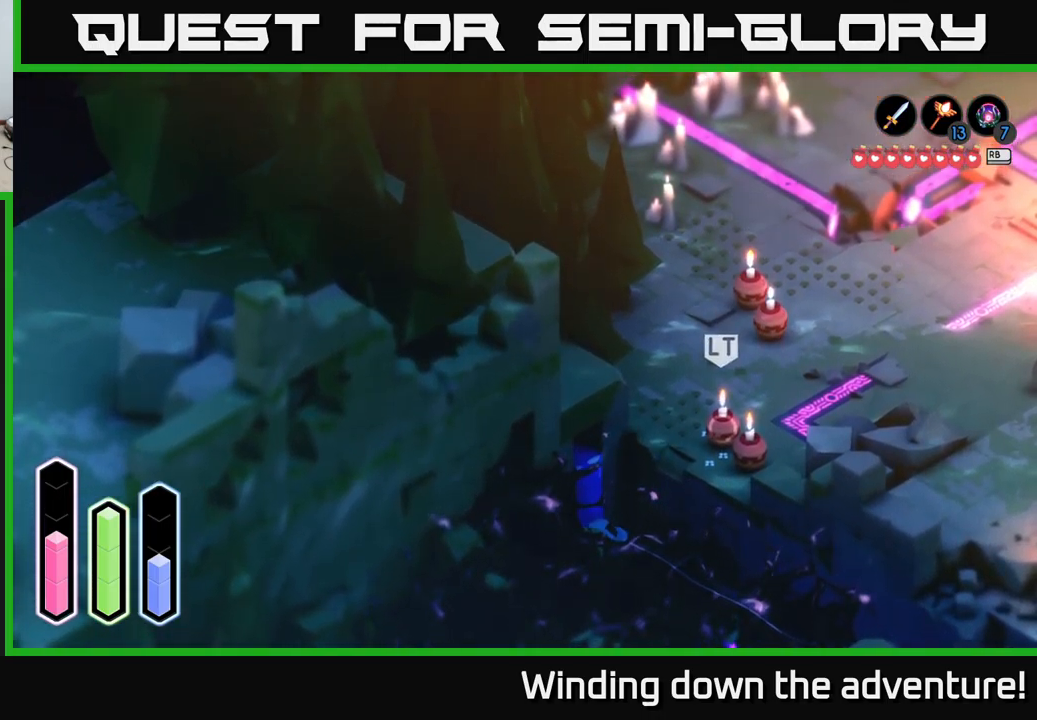
{"buttons": ["L2"], "left_stick": "center", "right_stick": "center", "events": [[134, "L2", "down"], [217, "left_stick", "center"], [234, "Y", "down"], [317, "Y", "up"]]}
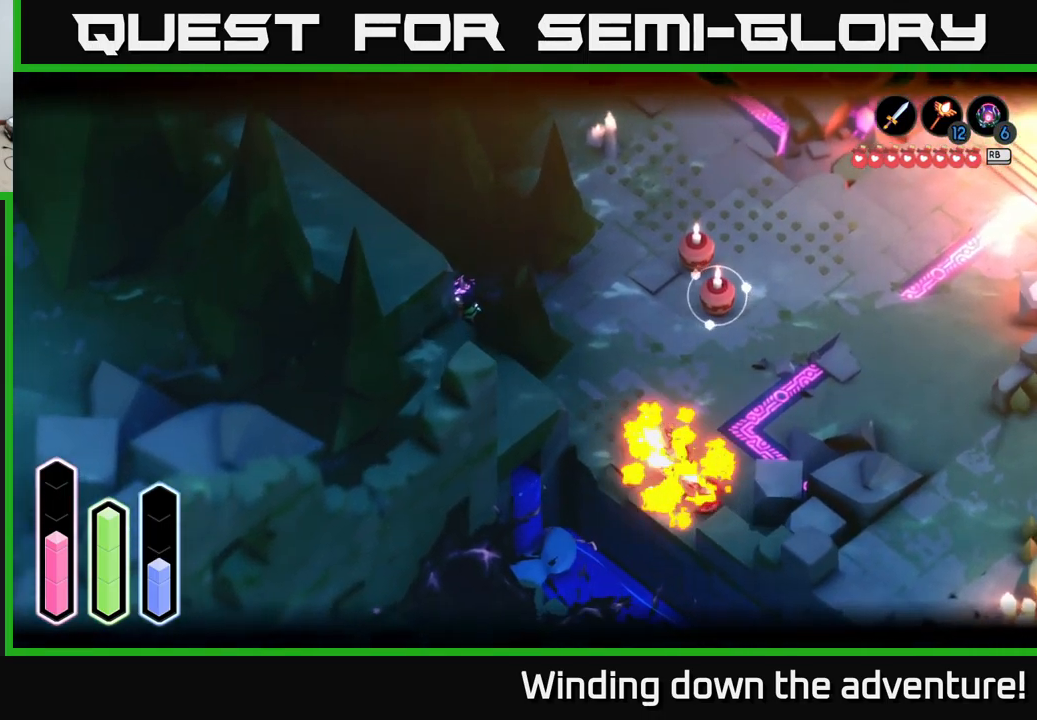
{"buttons": [], "left_stick": "down-right", "right_stick": "center", "events": [[134, "L2", "up"], [334, "left_stick", "right"], [417, "left_stick", "down-right"]]}
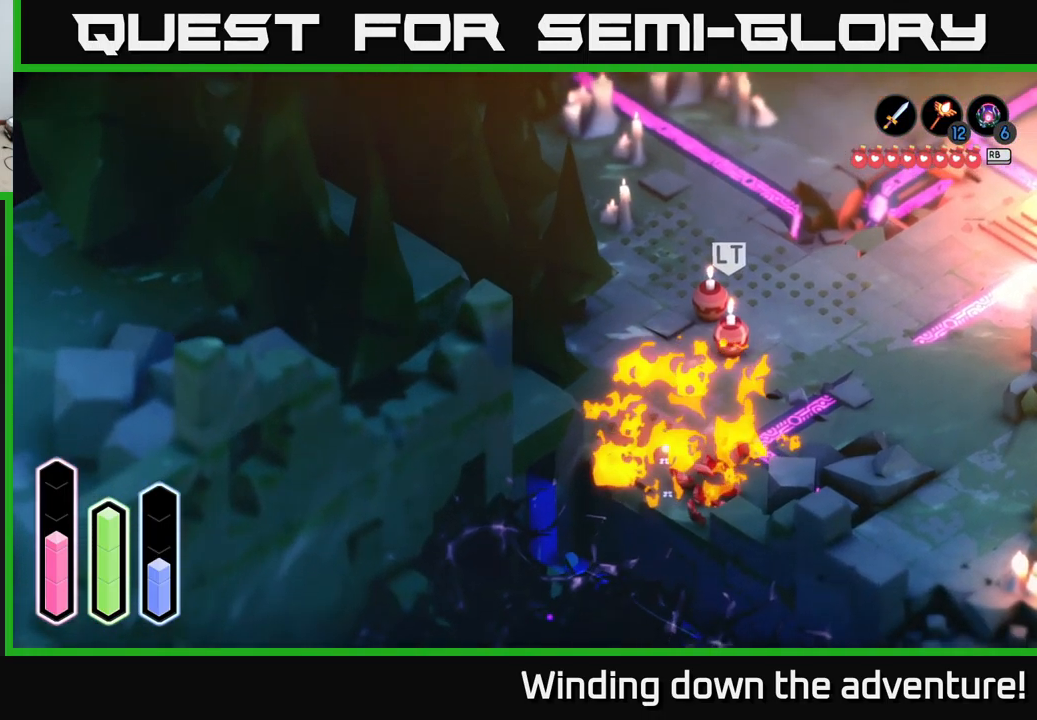
{"buttons": [], "left_stick": "right", "right_stick": "center", "events": [[284, "left_stick", "right"]]}